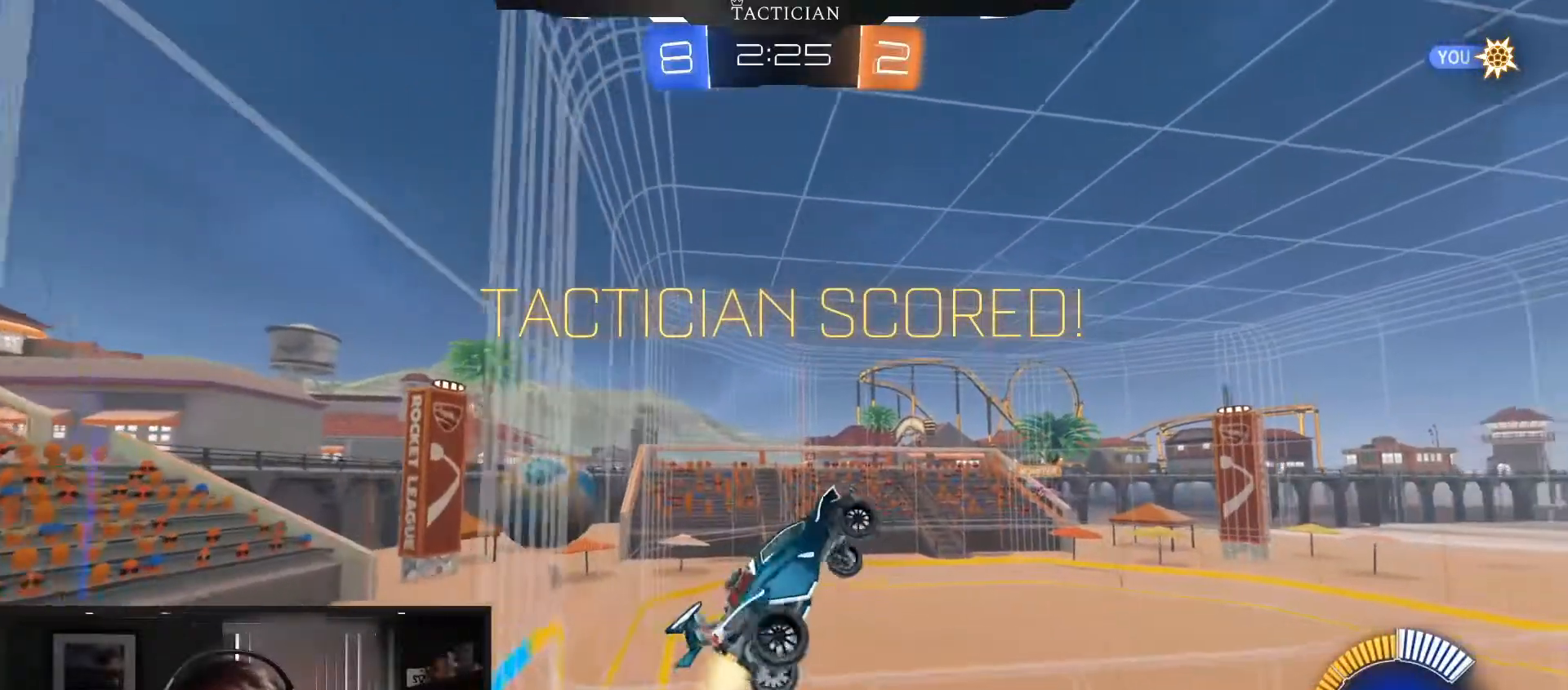
Gameplay with a controller (Xbox layout); each line is a JSON object with the inputs held at the frame after it. "events" lists button and stick changes between this image and that frame as [ms after this image, input, new state], when the widget could be followed in between. Not read: R3.
{"buttons": ["A", "B"], "left_stick": "up", "right_stick": "center", "events": [[267, "R1", "up"], [350, "left_stick", "up"], [467, "A", "down"]]}
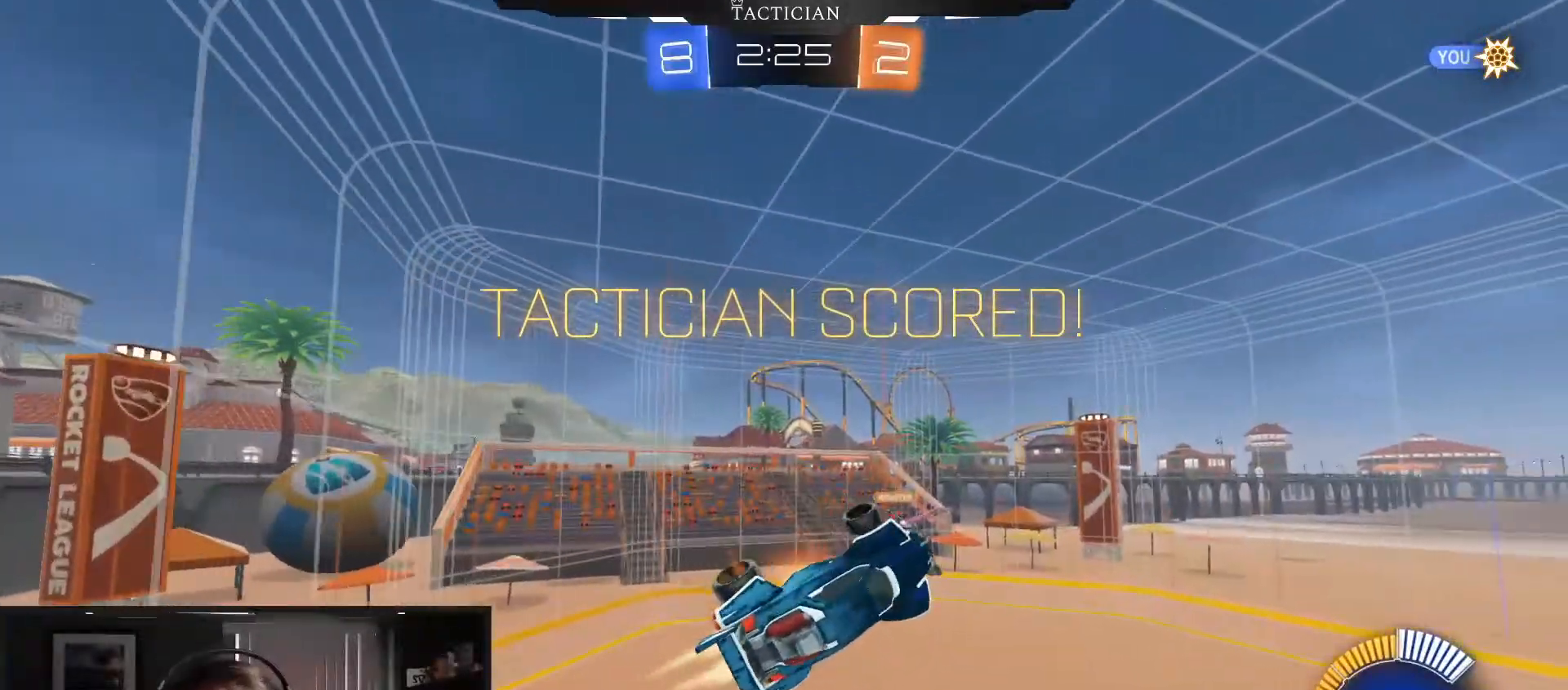
{"buttons": ["A"], "left_stick": "center", "right_stick": "center"}
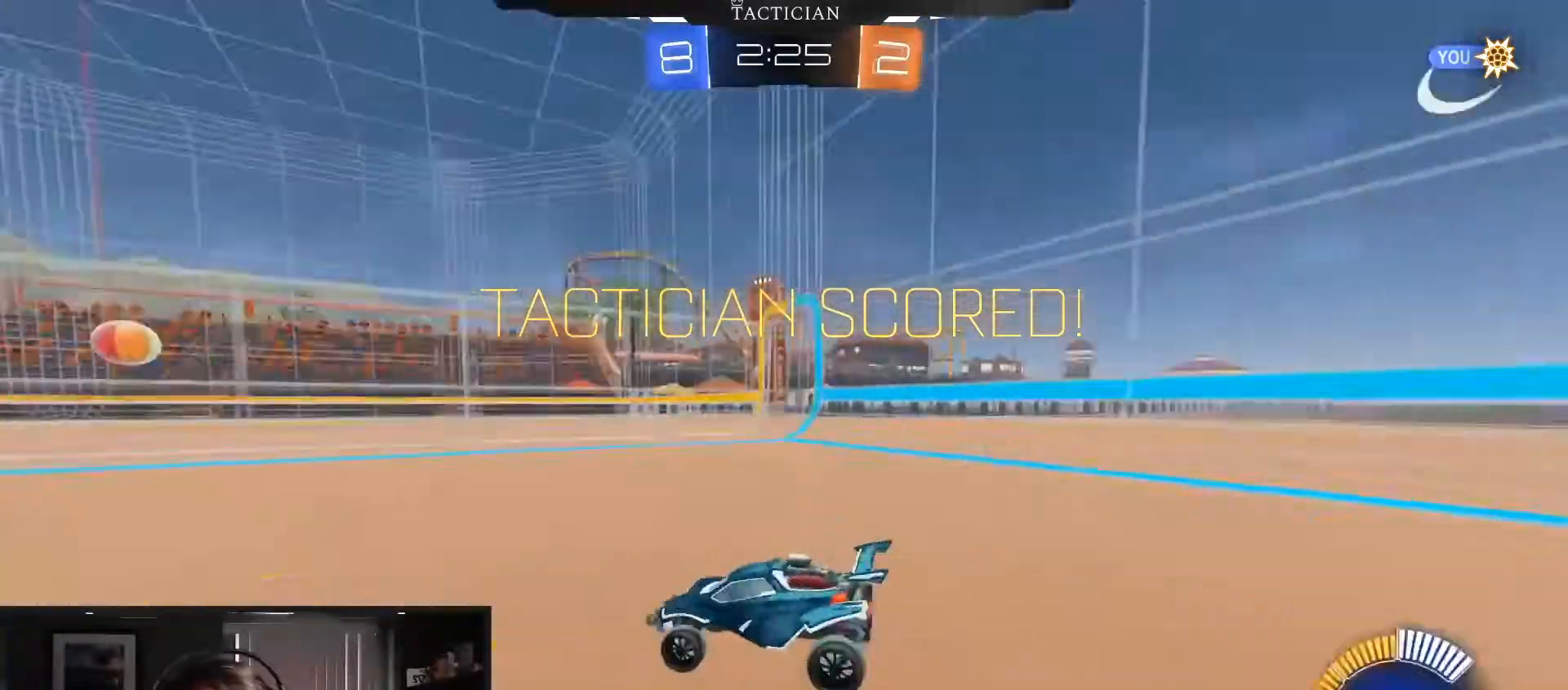
{"buttons": [], "left_stick": "center", "right_stick": "center", "events": [[50, "A", "up"]]}
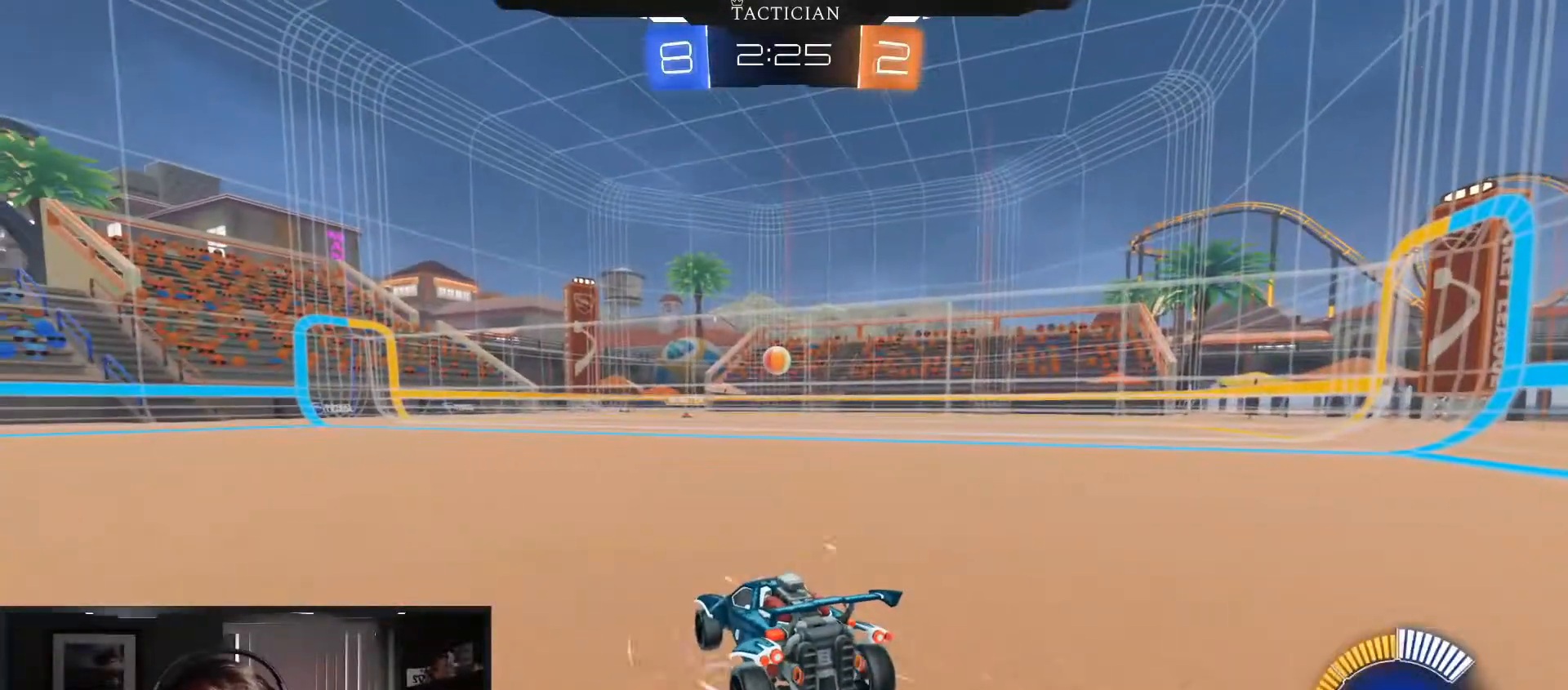
{"buttons": ["R2"], "left_stick": "center", "right_stick": "center", "events": [[183, "R2", "down"]]}
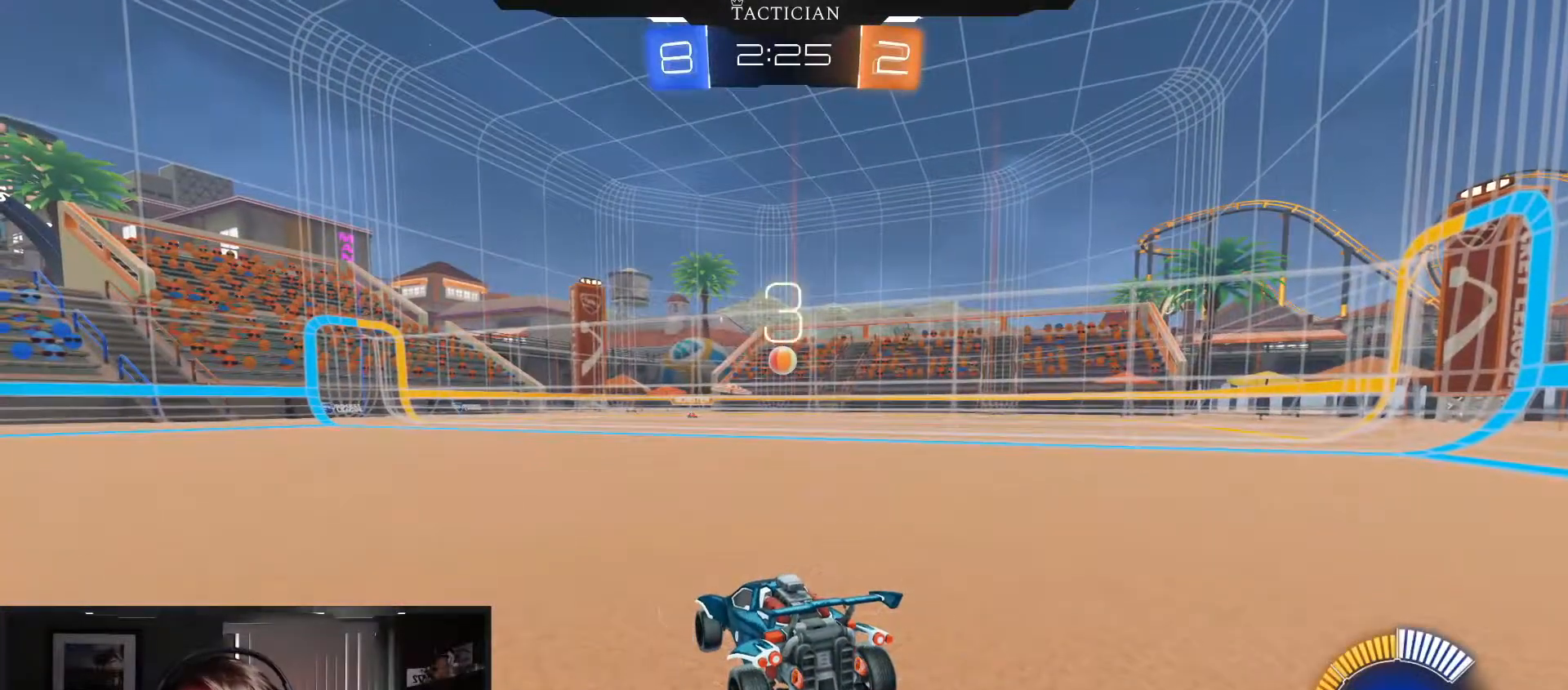
{"buttons": ["R2"], "left_stick": "center", "right_stick": "center", "events": []}
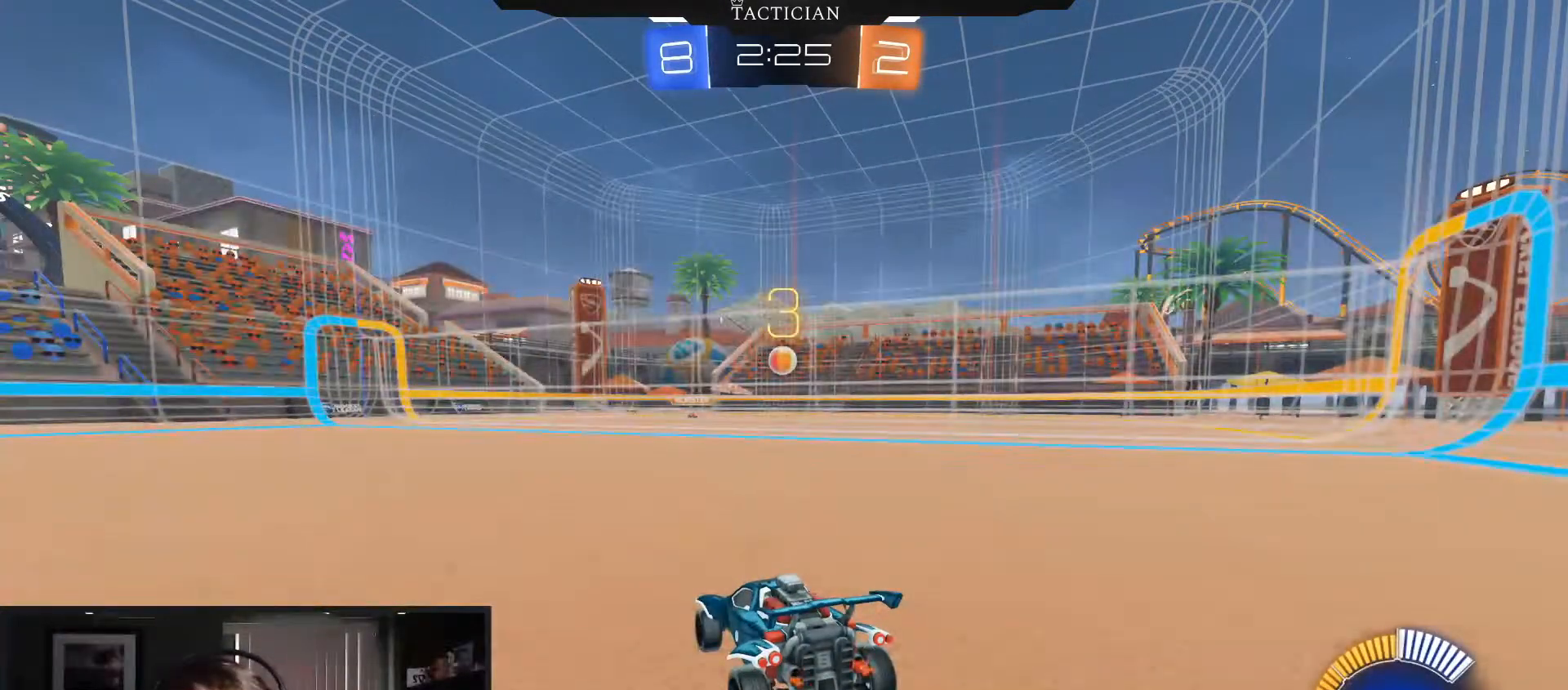
{"buttons": ["R2"], "left_stick": "center", "right_stick": "center", "events": []}
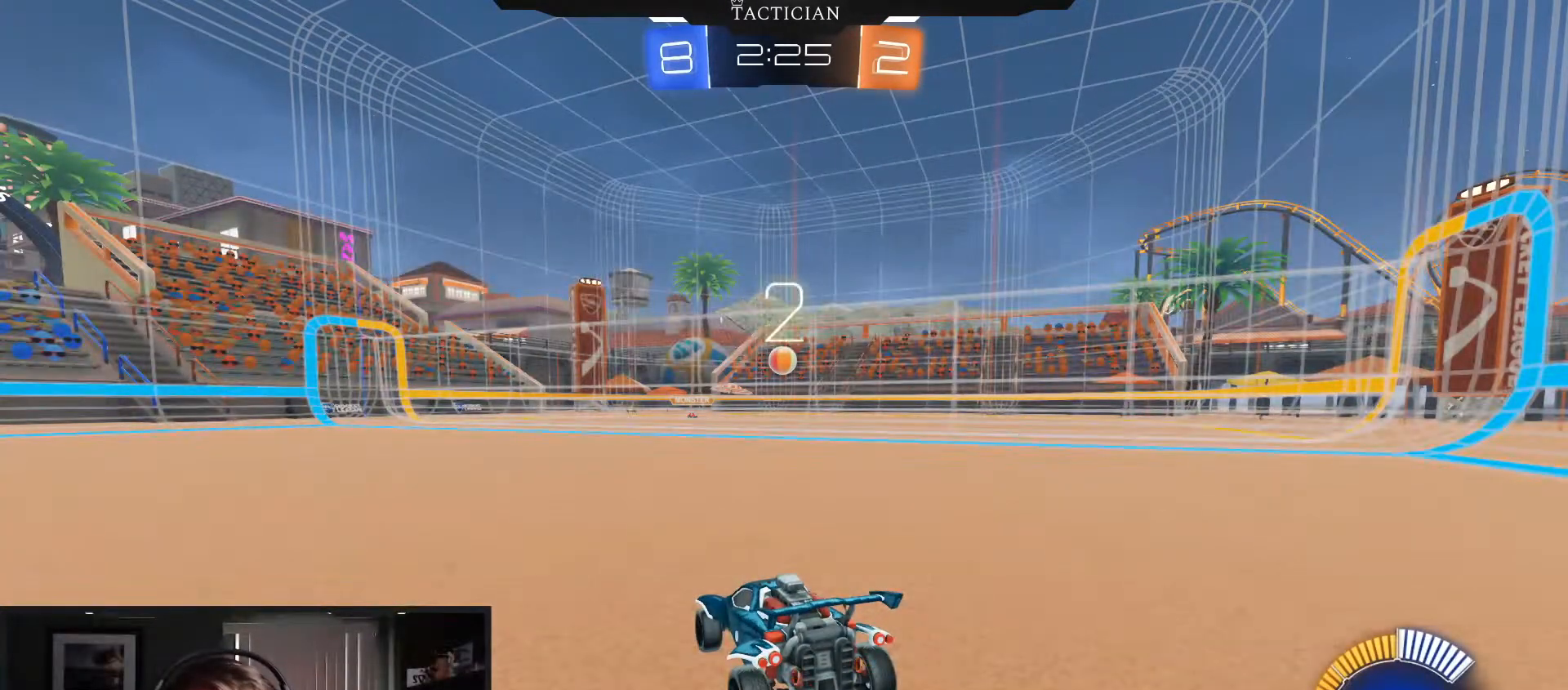
{"buttons": ["R2"], "left_stick": "center", "right_stick": "center", "events": [[100, "R2", "up"], [400, "R2", "down"]]}
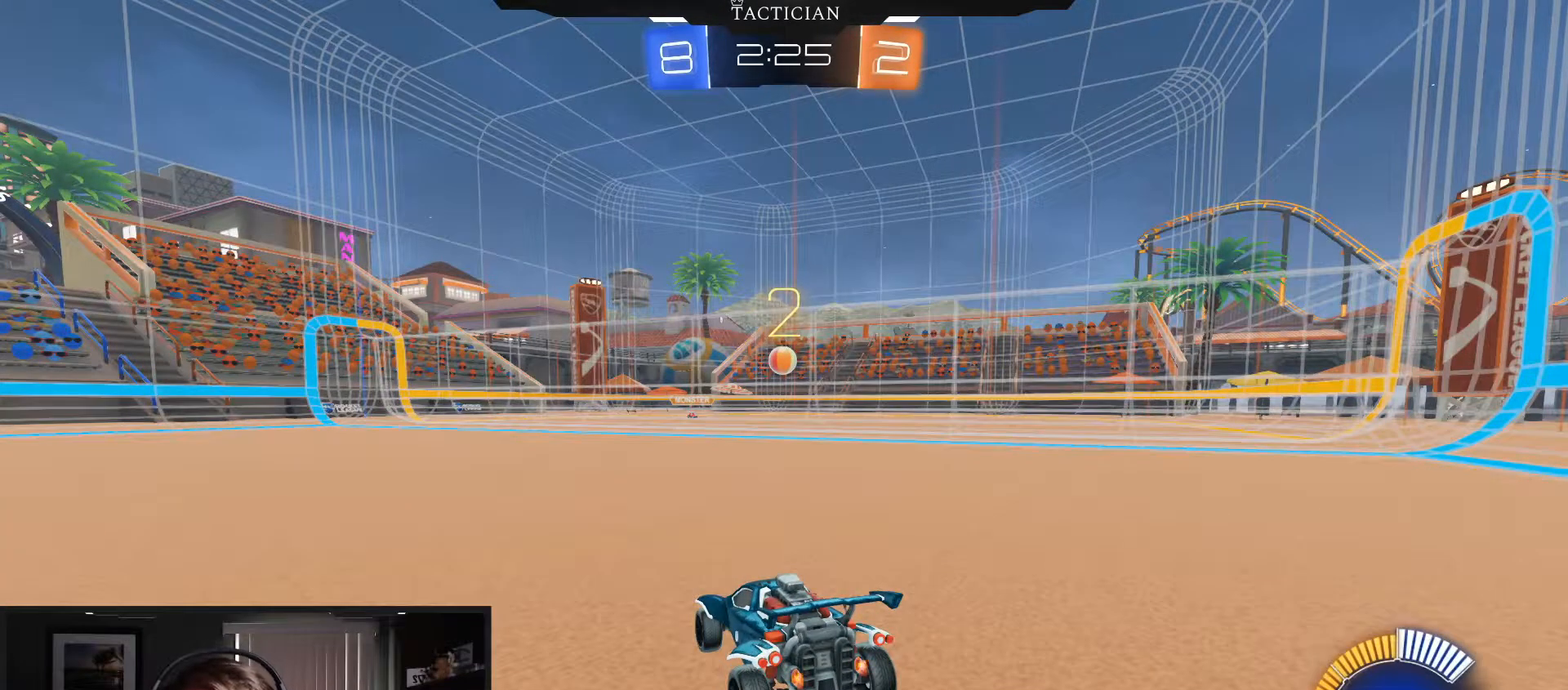
{"buttons": ["B", "R2"], "left_stick": "center", "right_stick": "center", "events": [[450, "B", "down"]]}
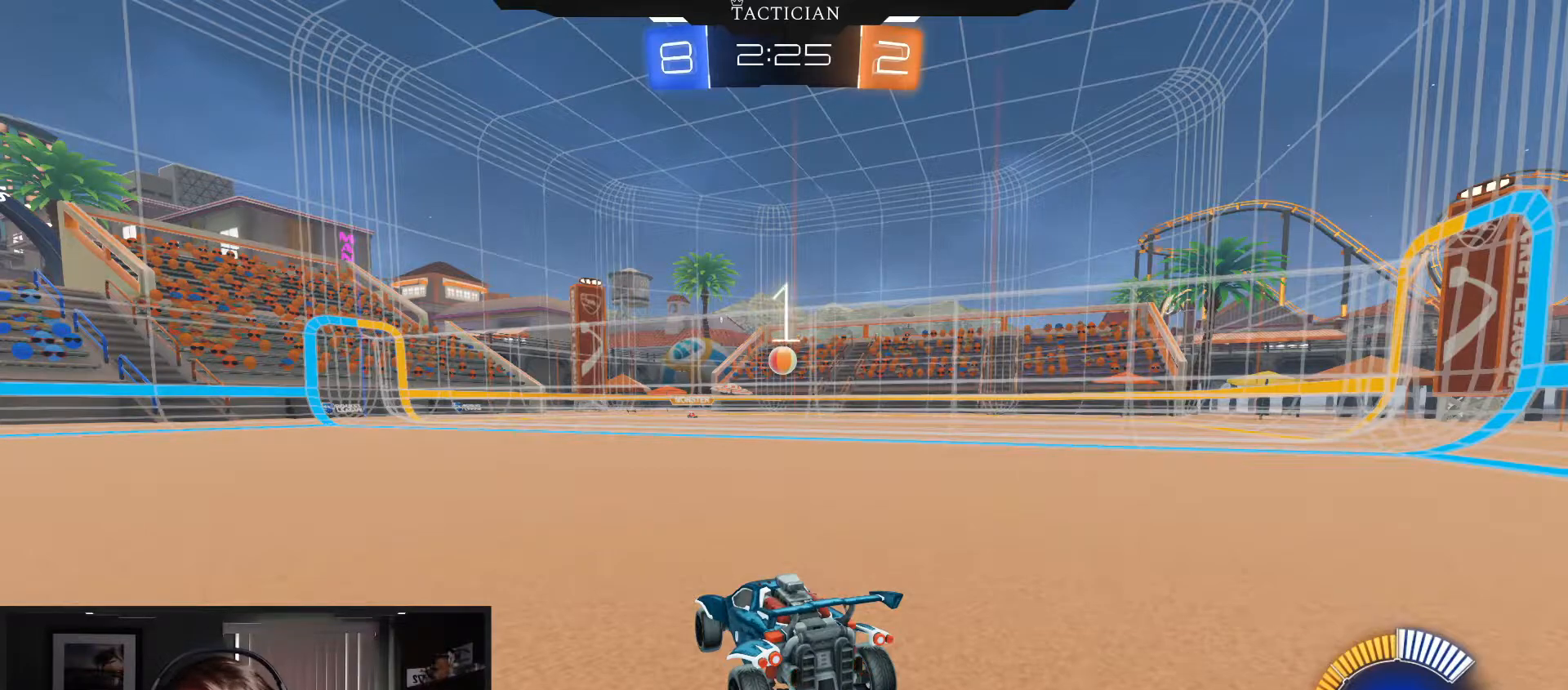
{"buttons": ["B", "R2"], "left_stick": "center", "right_stick": "center", "events": [[267, "B", "up"], [400, "B", "down"]]}
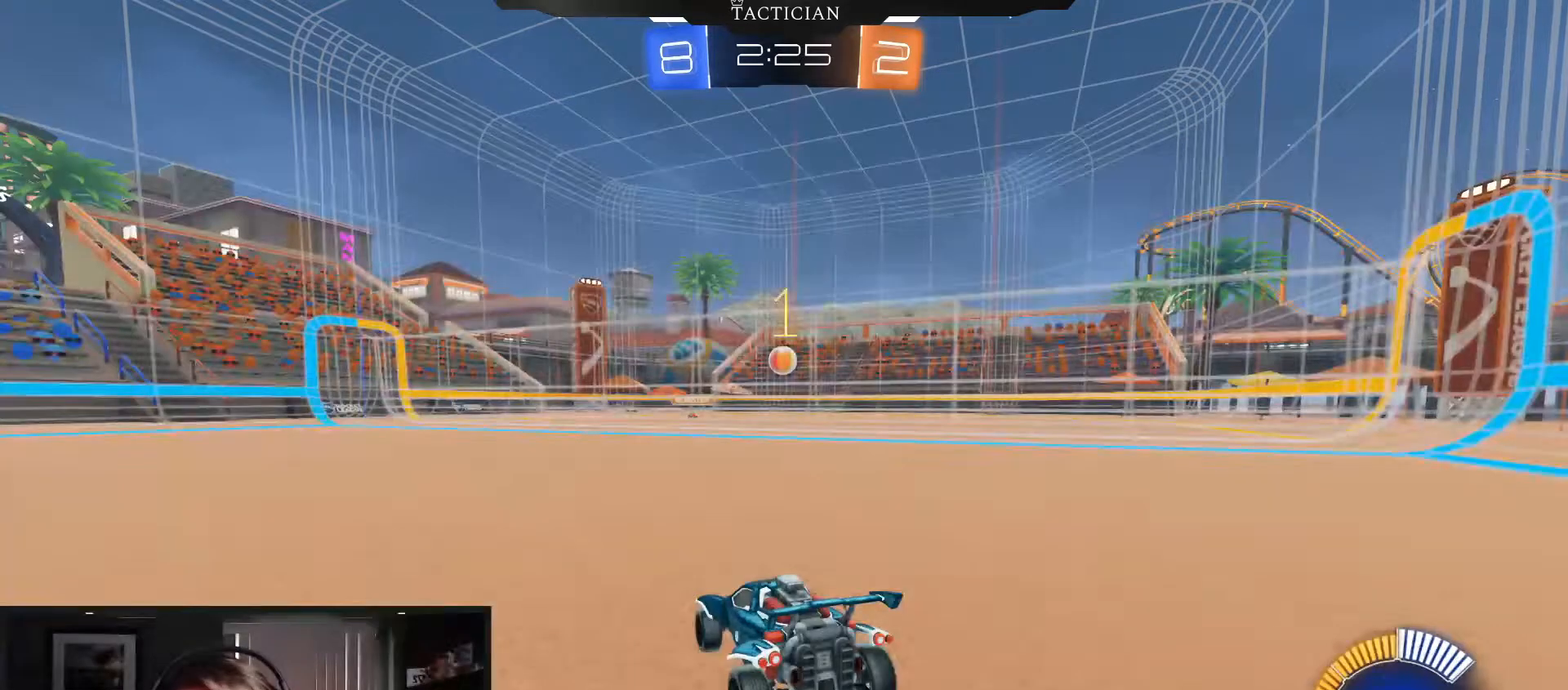
{"buttons": ["B", "R2"], "left_stick": "center", "right_stick": "center", "events": []}
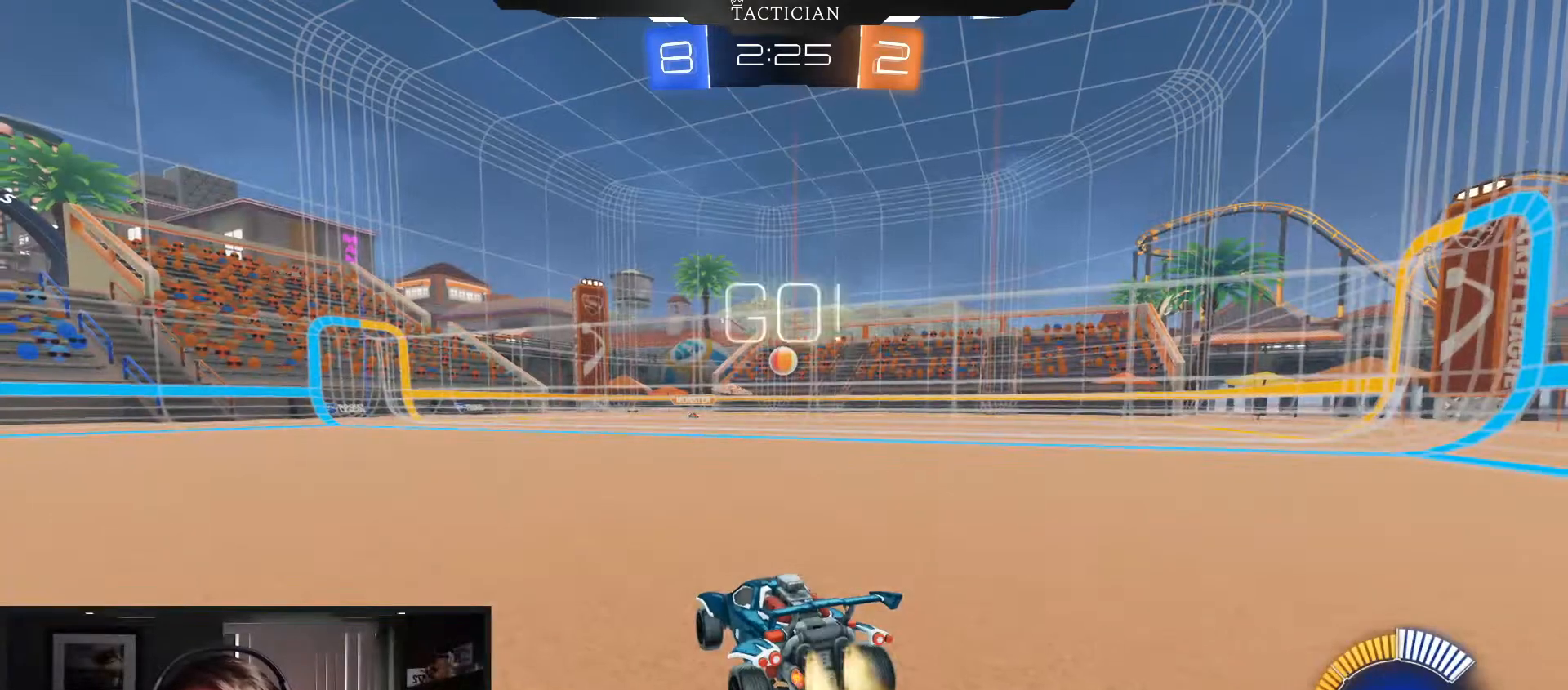
{"buttons": ["B", "R2"], "left_stick": "left", "right_stick": "center", "events": [[117, "left_stick", "left"]]}
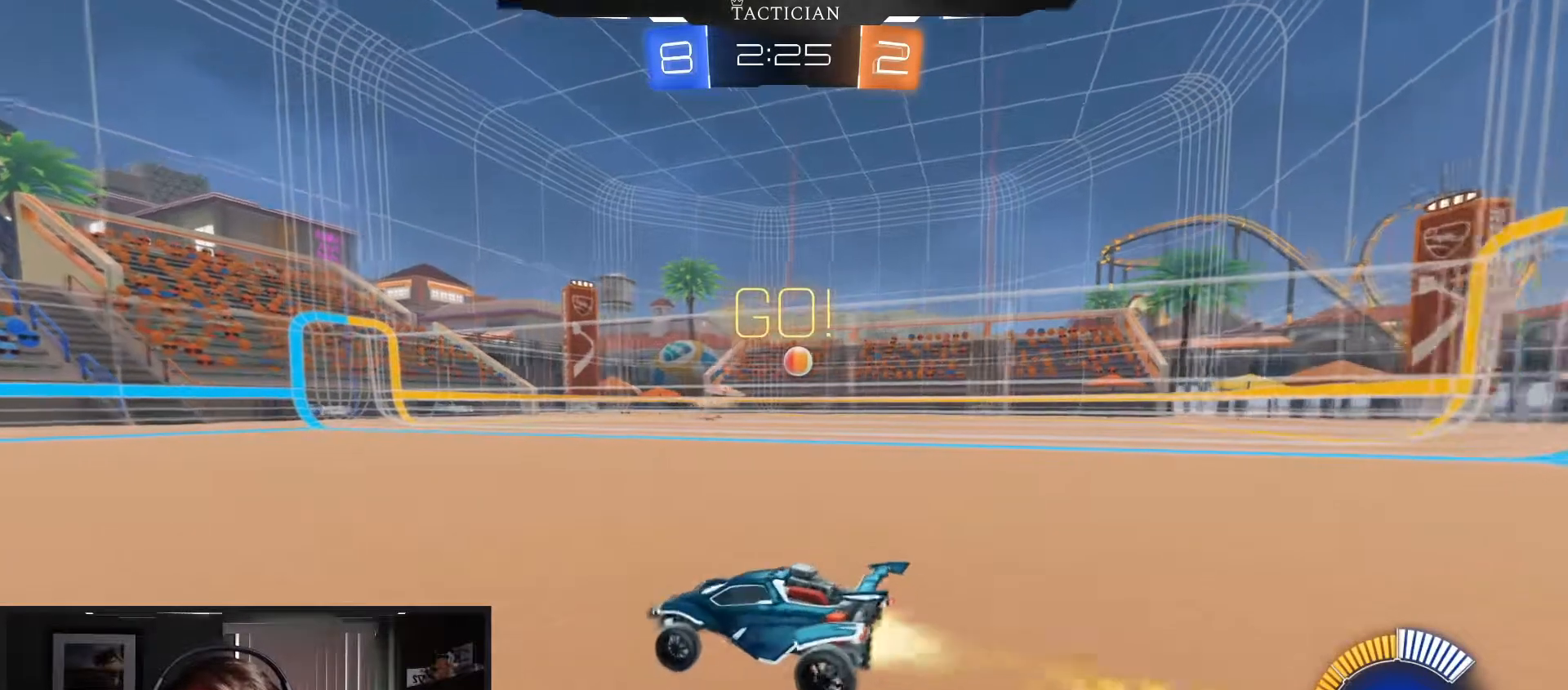
{"buttons": ["B", "R2"], "left_stick": "left", "right_stick": "center", "events": []}
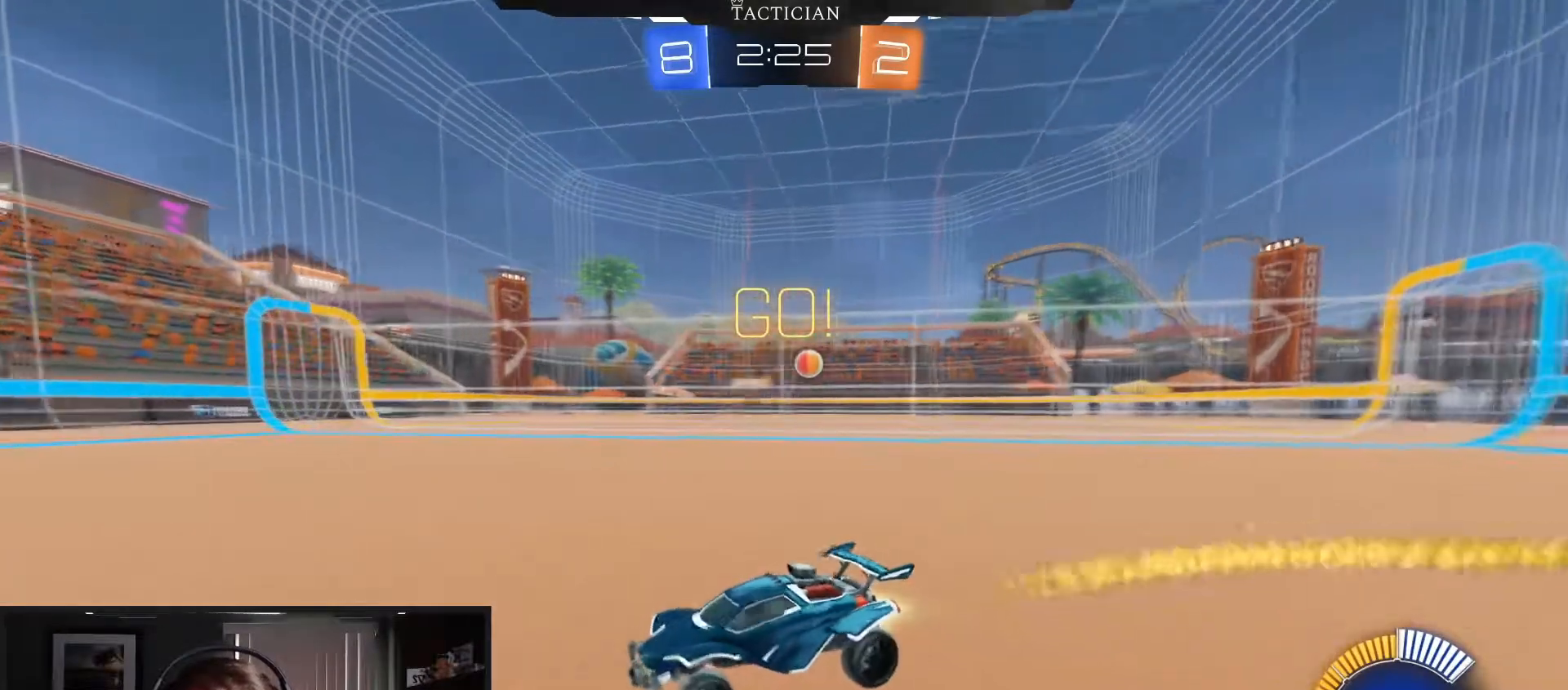
{"buttons": ["B", "R2"], "left_stick": "down-left", "right_stick": "center", "events": [[50, "R1", "down"], [217, "R1", "up"], [350, "left_stick", "down-left"]]}
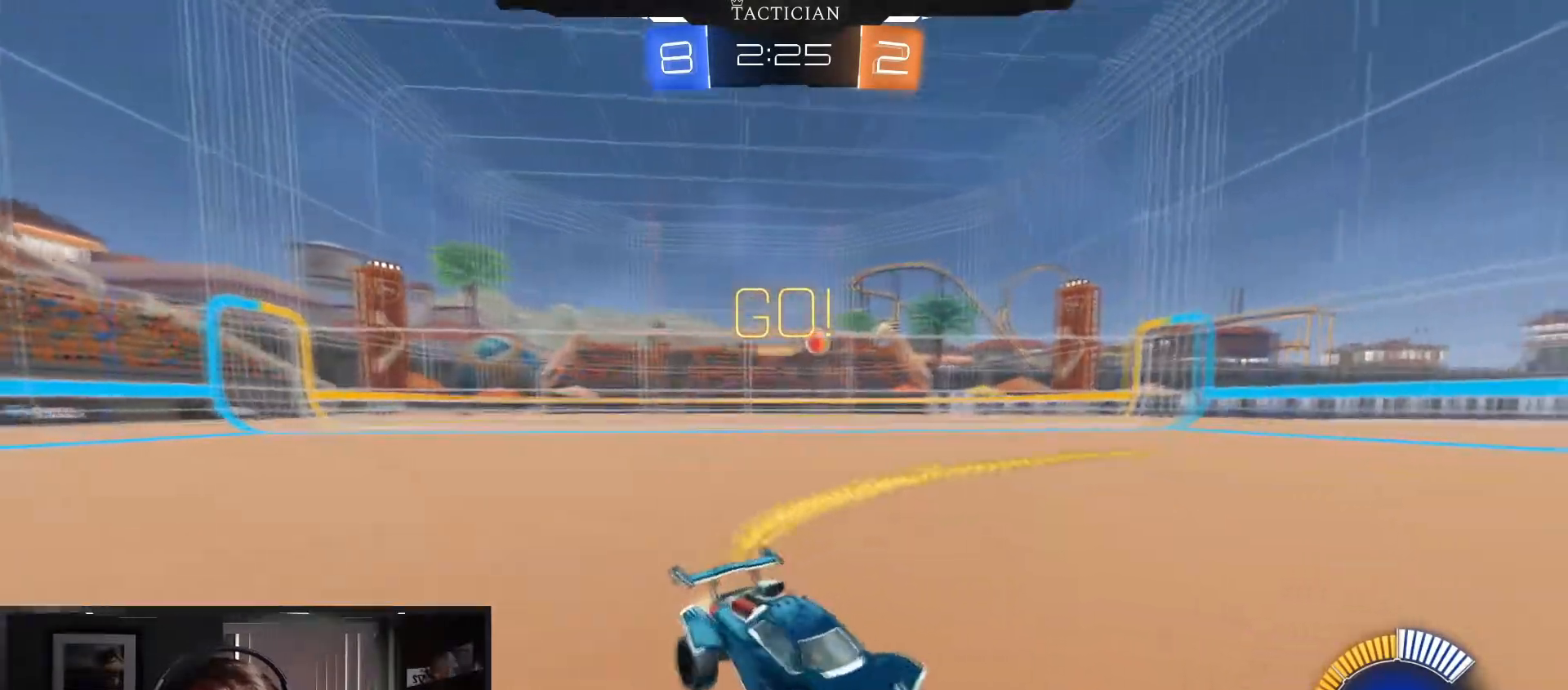
{"buttons": [], "left_stick": "down-left", "right_stick": "center", "events": [[200, "R2", "up"], [216, "R1", "down"], [300, "B", "up"], [400, "R1", "up"]]}
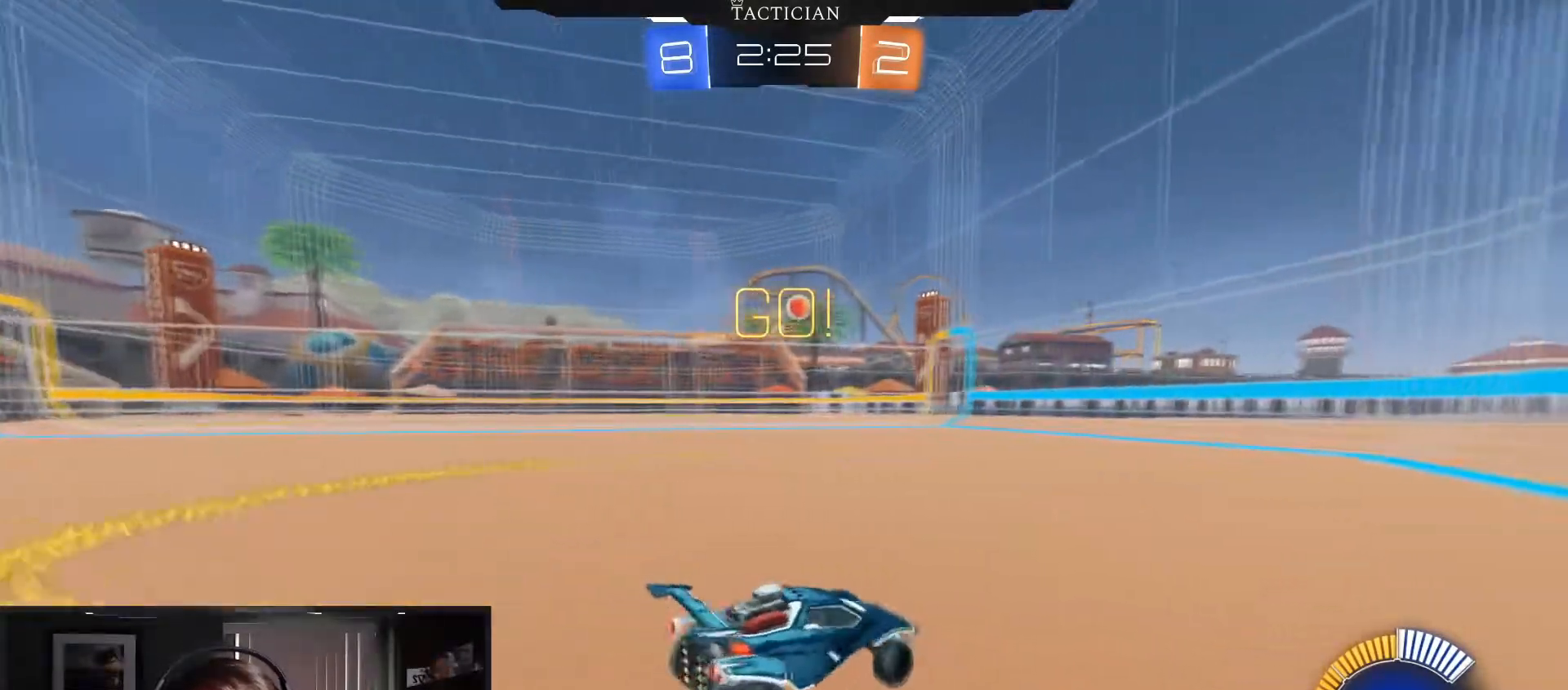
{"buttons": [], "left_stick": "down-left", "right_stick": "center", "events": [[67, "R2", "down"], [284, "R2", "up"]]}
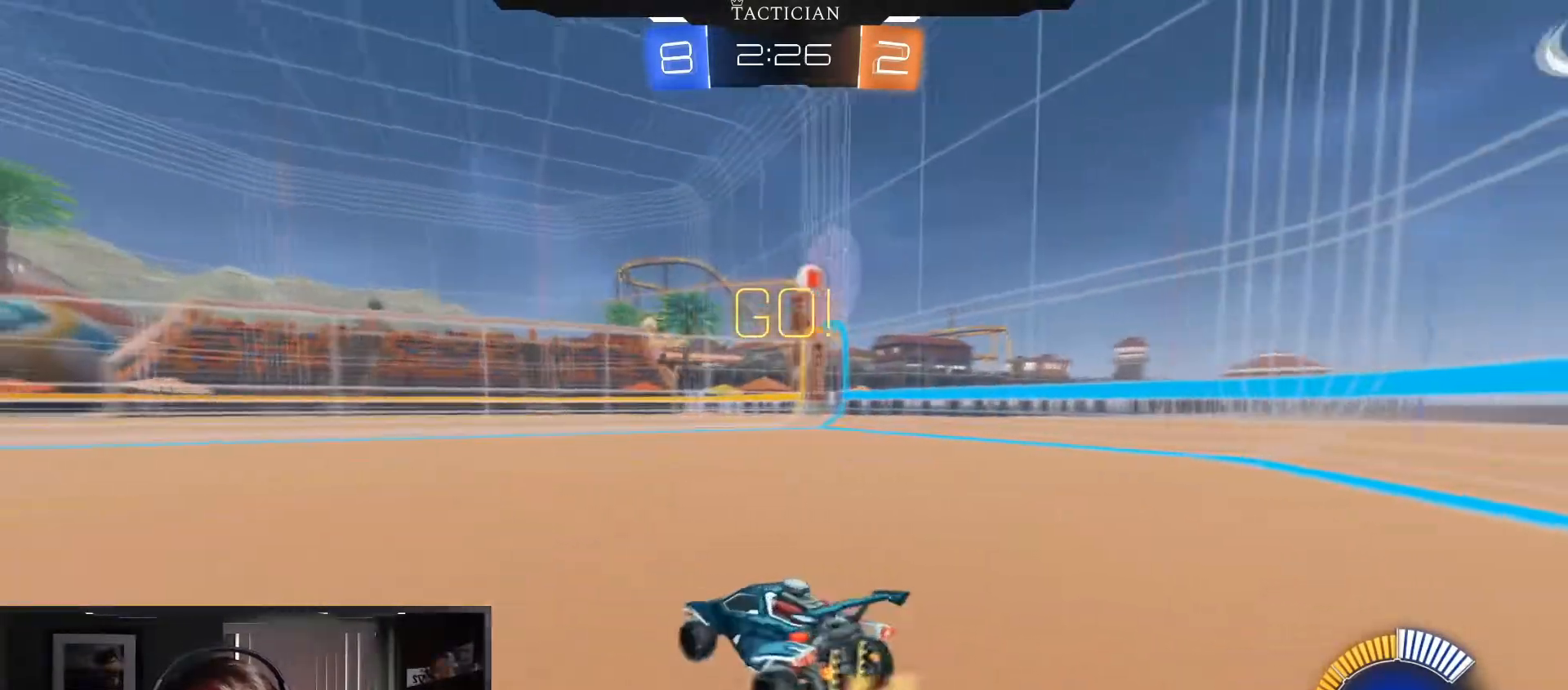
{"buttons": ["B", "R2"], "left_stick": "down-left", "right_stick": "center", "events": [[66, "left_stick", "right"], [166, "R2", "down"], [283, "left_stick", "center"], [417, "B", "down"], [483, "left_stick", "down-left"]]}
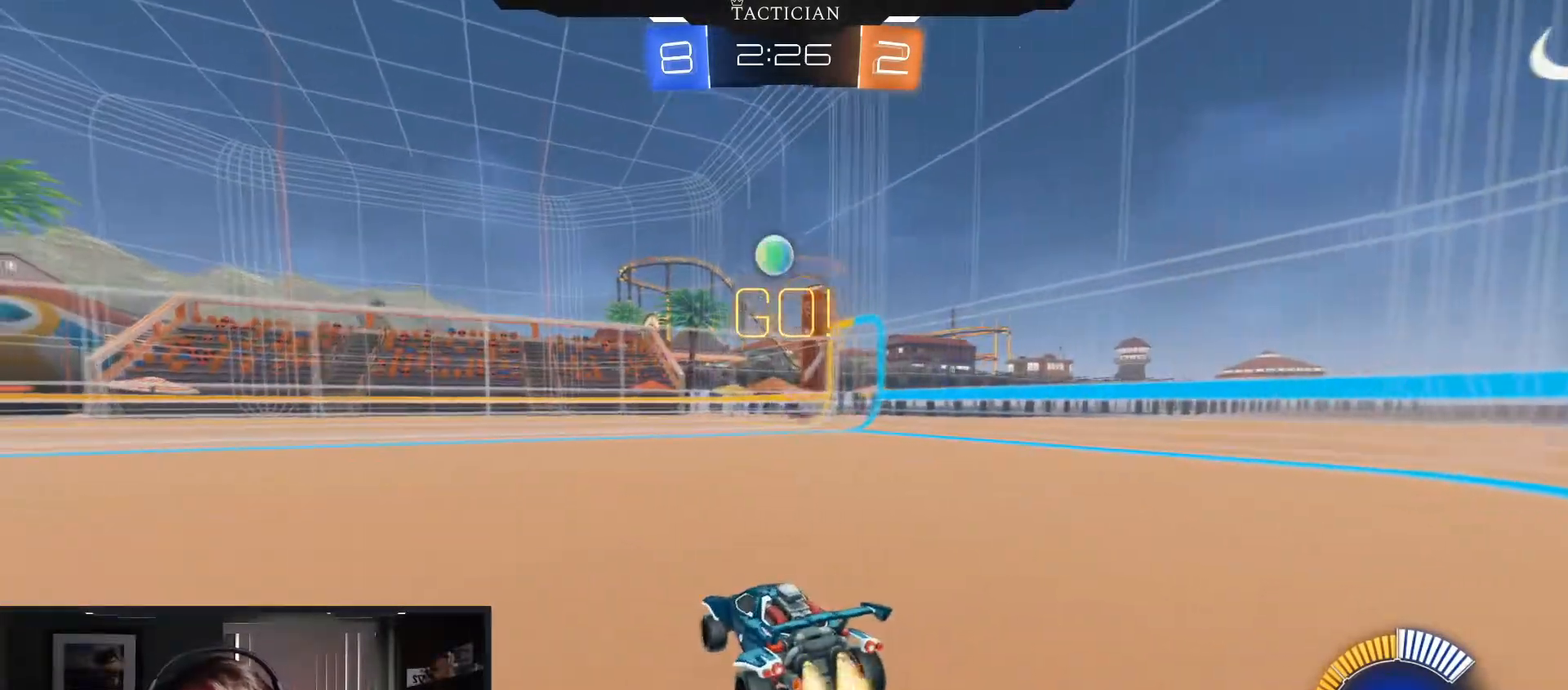
{"buttons": ["A", "B", "R2"], "left_stick": "down", "right_stick": "center", "events": [[100, "left_stick", "center"], [417, "left_stick", "down"], [434, "A", "down"]]}
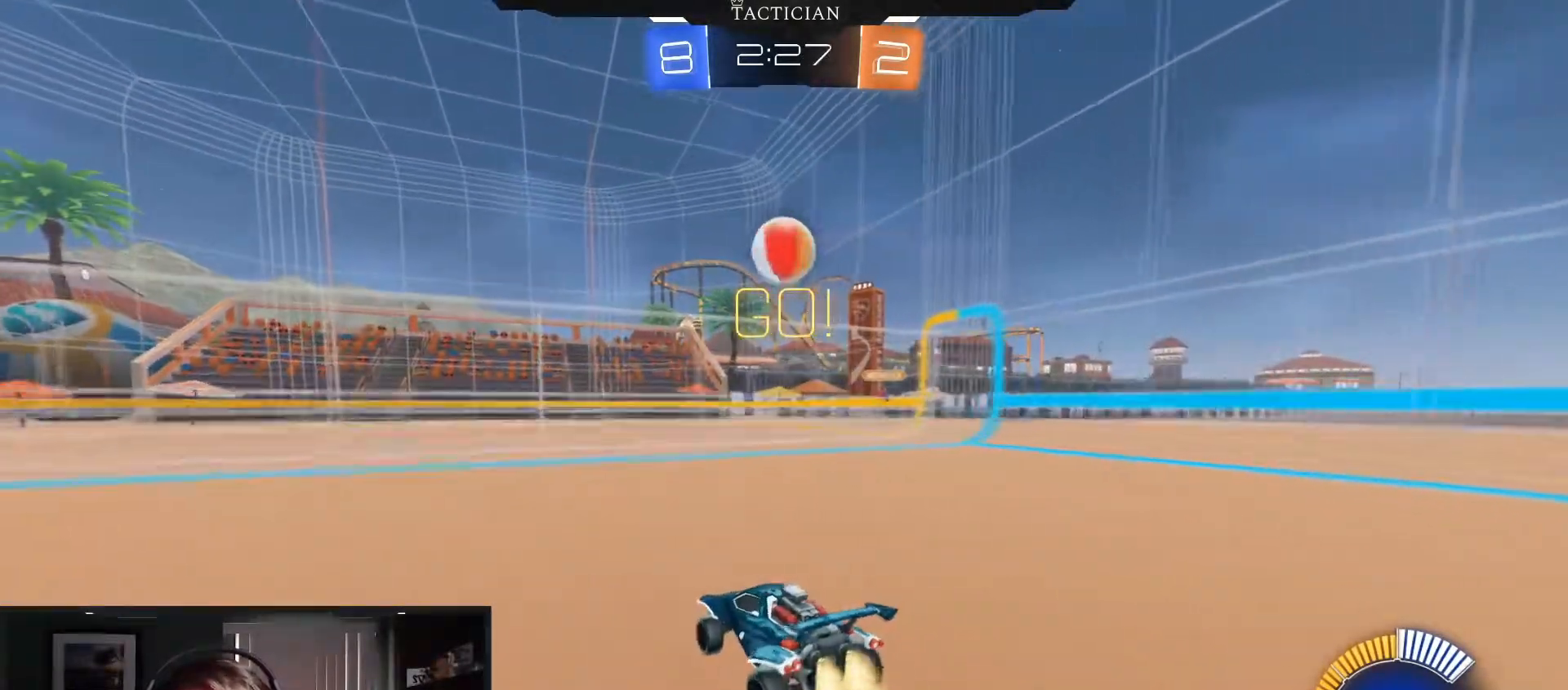
{"buttons": ["A", "B", "Y", "R1"], "left_stick": "up-right", "right_stick": "center", "events": [[166, "left_stick", "right"], [200, "A", "up"], [216, "left_stick", "up-right"], [316, "R2", "up"], [316, "Y", "down"], [333, "A", "down"], [333, "R1", "down"]]}
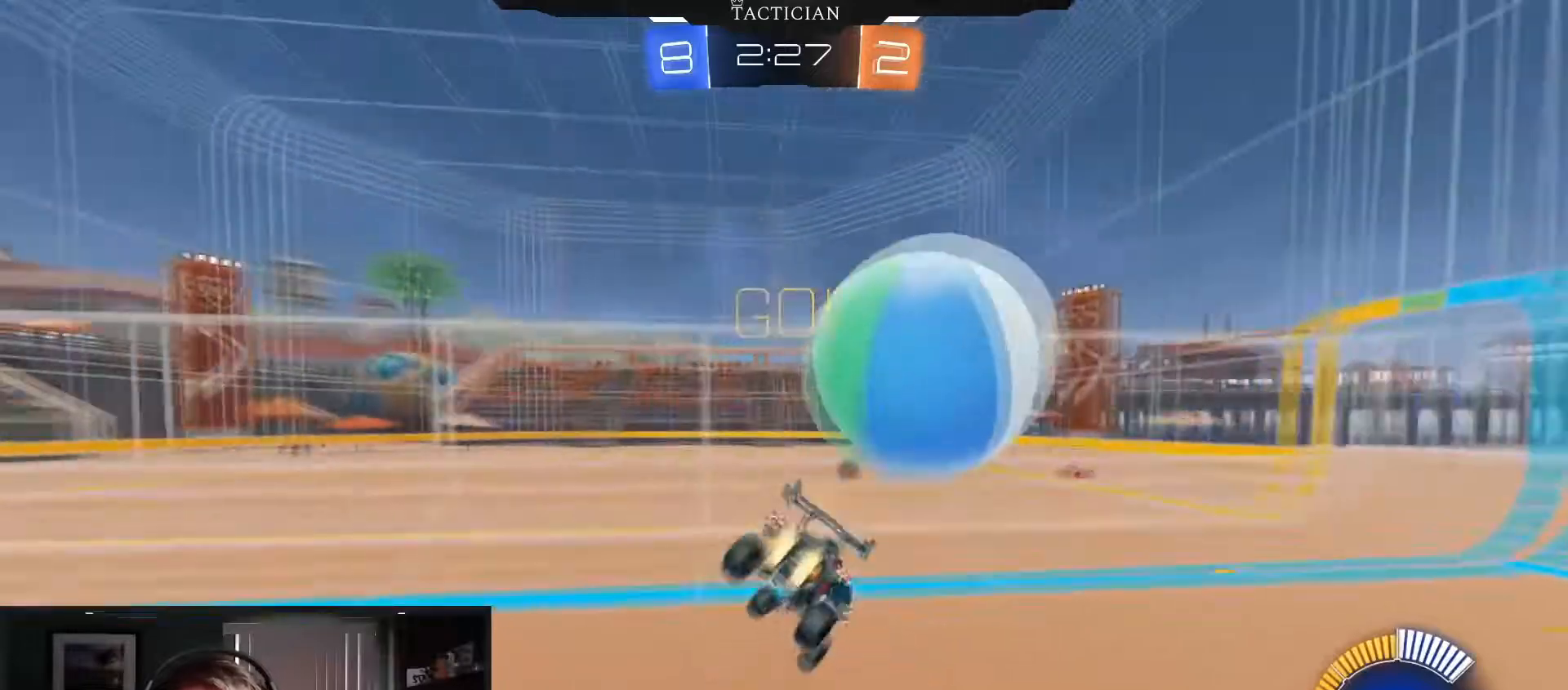
{"buttons": ["R1"], "left_stick": "down-left", "right_stick": "center", "events": [[17, "left_stick", "up"], [83, "A", "up"], [133, "B", "up"], [133, "Y", "up"], [234, "Y", "down"], [234, "left_stick", "center"], [417, "Y", "up"], [450, "left_stick", "down-left"]]}
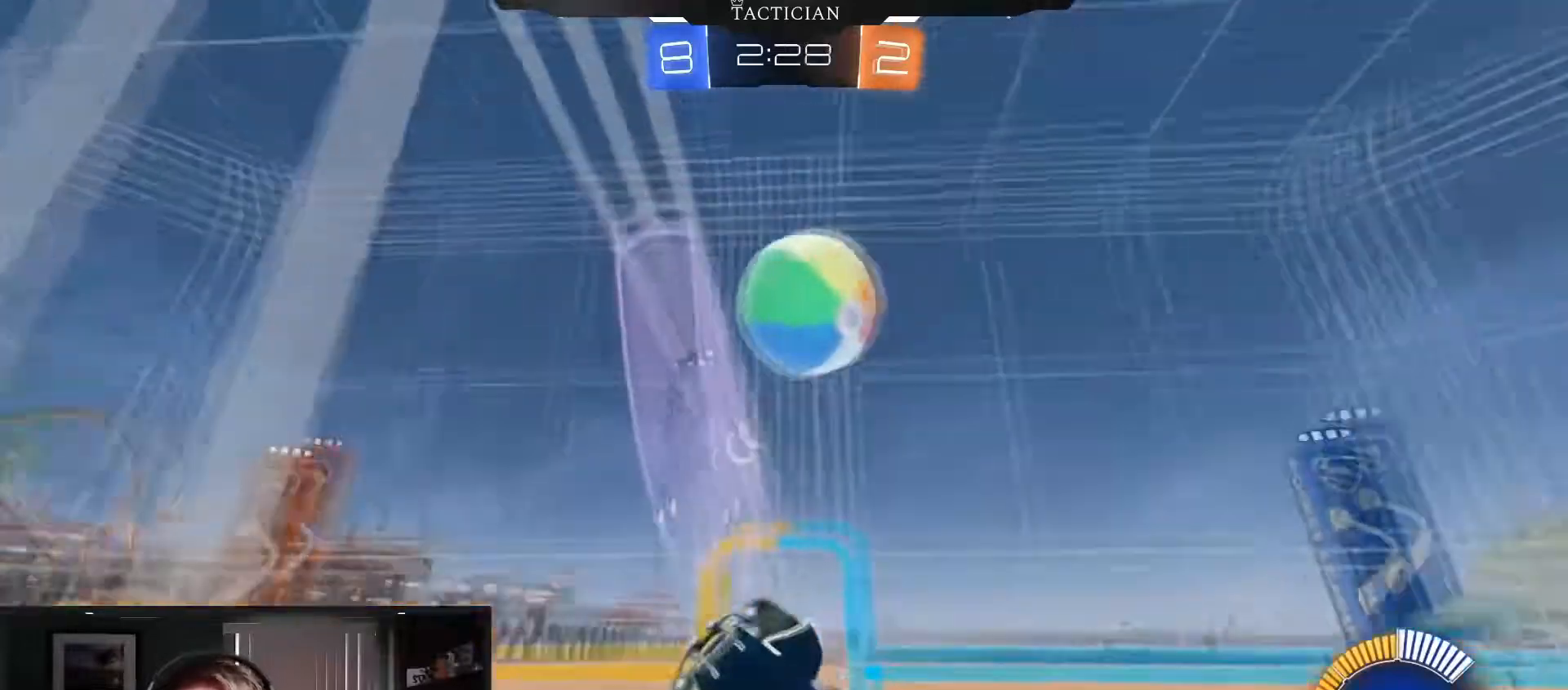
{"buttons": ["R2"], "left_stick": "center", "right_stick": "center", "events": [[16, "R1", "up"], [33, "R2", "down"], [467, "left_stick", "center"]]}
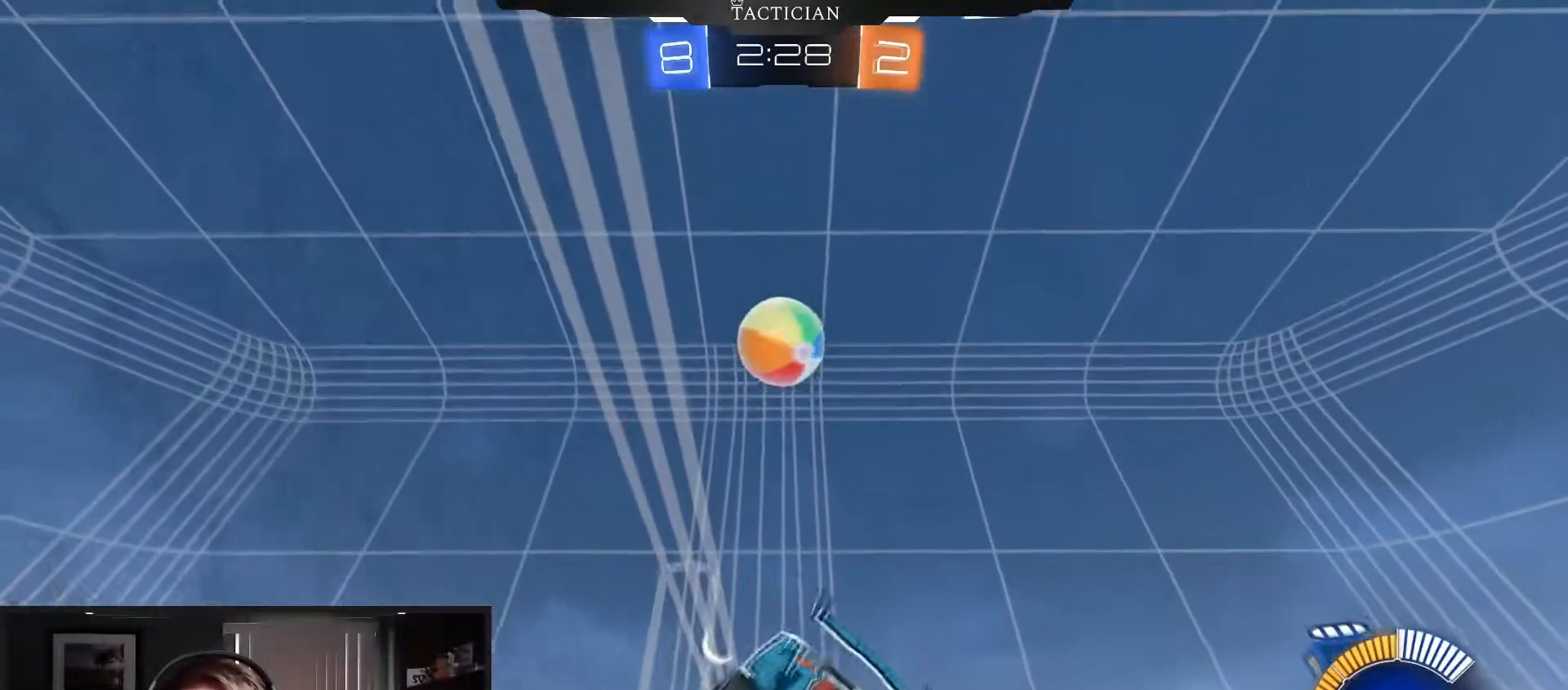
{"buttons": ["R2"], "left_stick": "down-left", "right_stick": "center", "events": [[100, "left_stick", "down-left"]]}
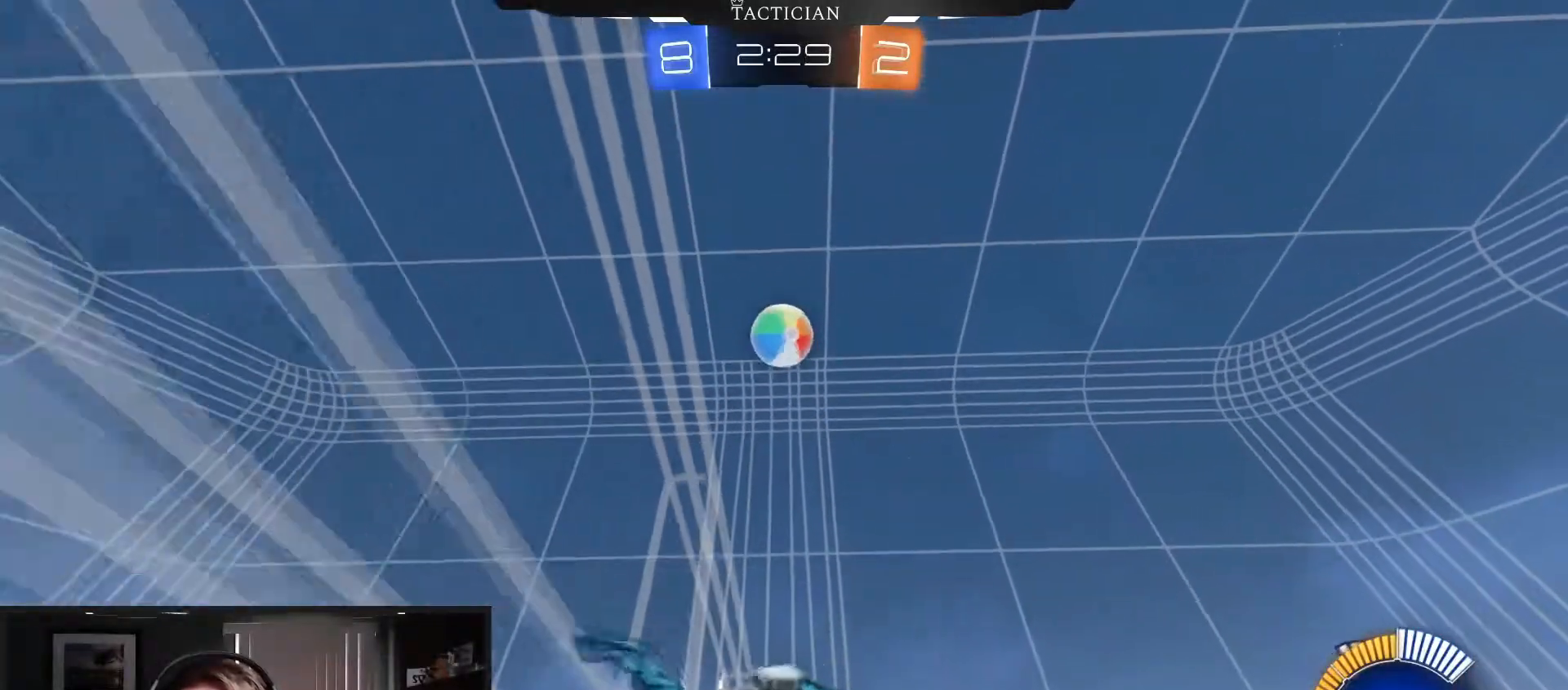
{"buttons": ["B", "R2"], "left_stick": "down-left", "right_stick": "center", "events": [[383, "B", "down"]]}
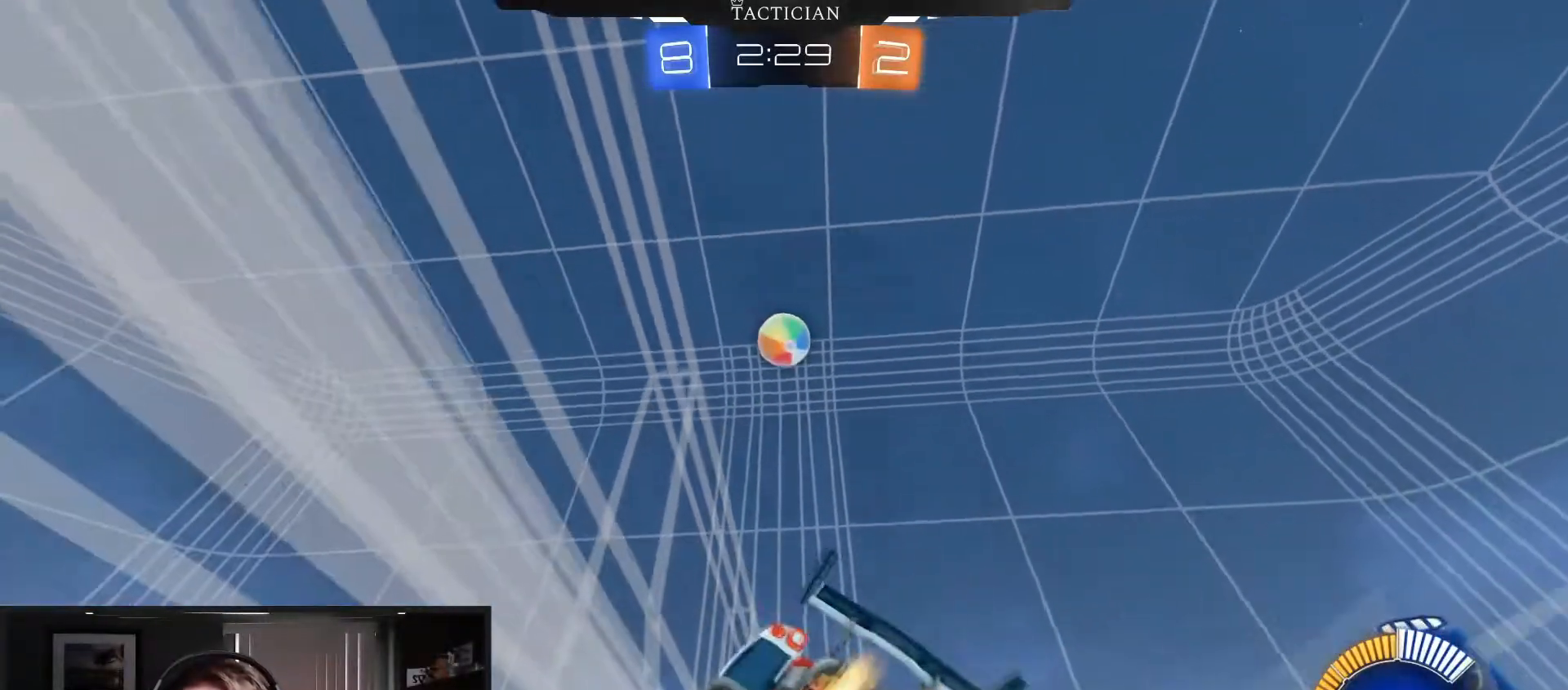
{"buttons": ["B", "R2"], "left_stick": "center", "right_stick": "center", "events": [[150, "left_stick", "center"]]}
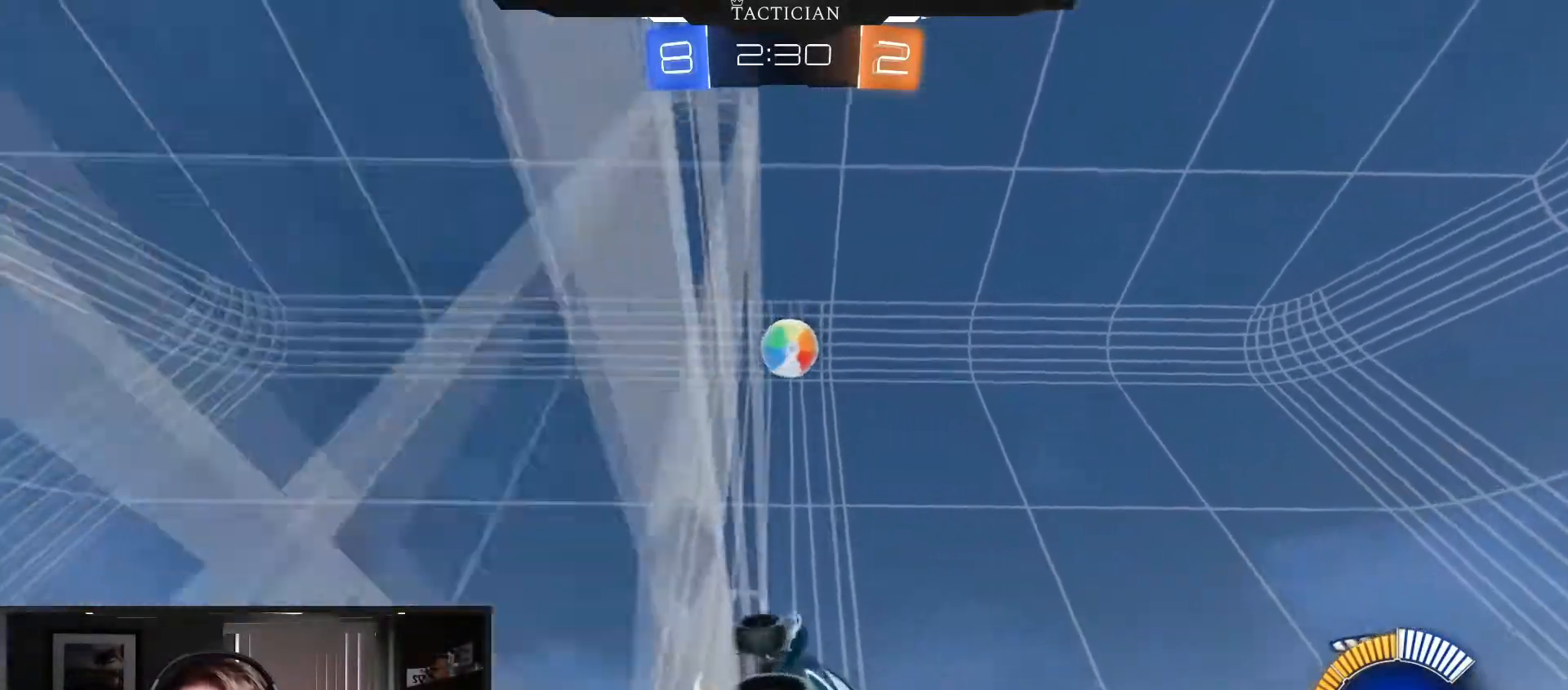
{"buttons": ["A", "B", "R2"], "left_stick": "center", "right_stick": "center", "events": [[450, "A", "down"]]}